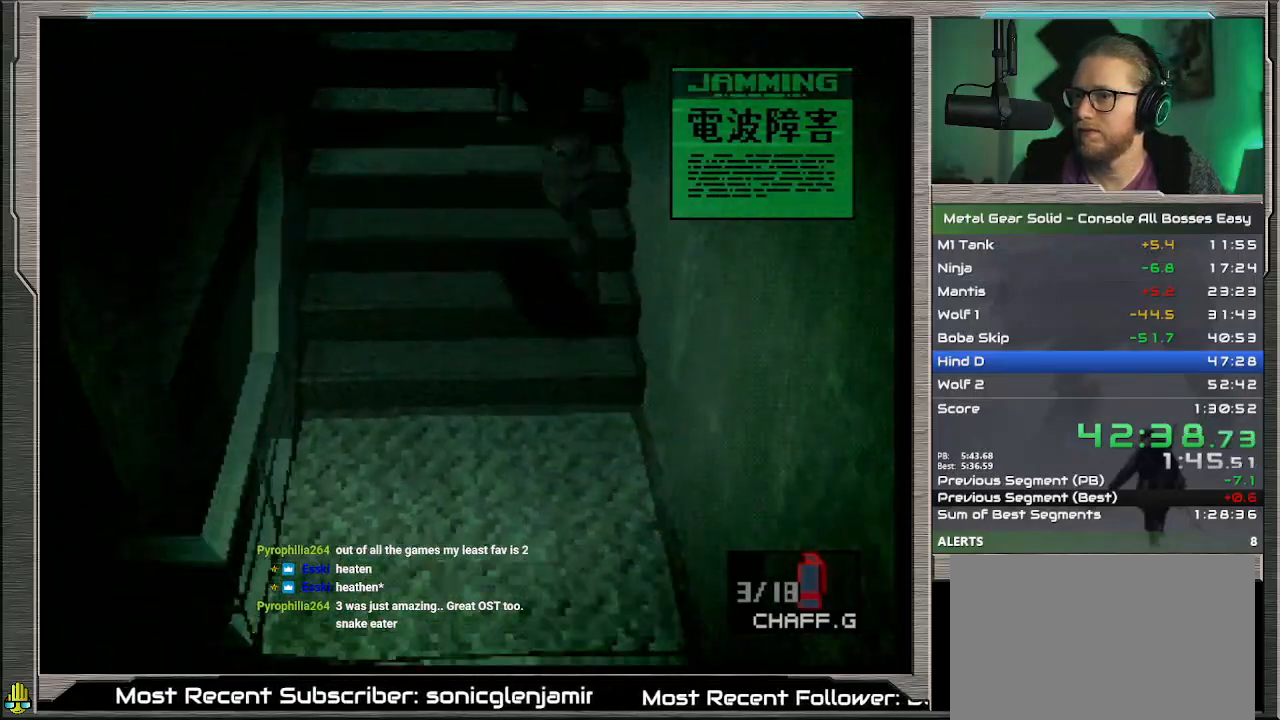
Gameplay with a controller (PlayStation layout); each line is a JSON object with the inputs held at the frame after it. "events" lists button and stick changes between this image and that frame as [ms after this image, input, new state], when the widget could be followed in between. Not read: L1 L3 R3 TOUCHPAD right_stick.
{"buttons": [], "left_stick": "up", "events": []}
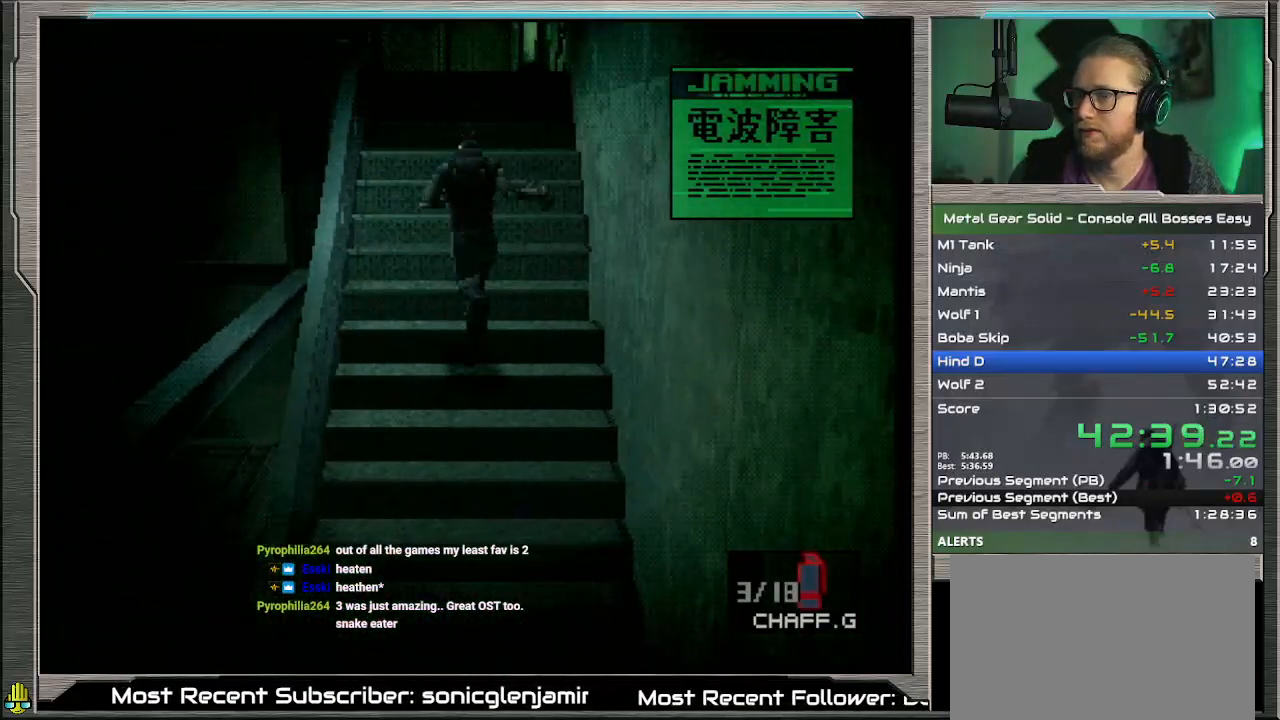
{"buttons": [], "left_stick": "up", "events": []}
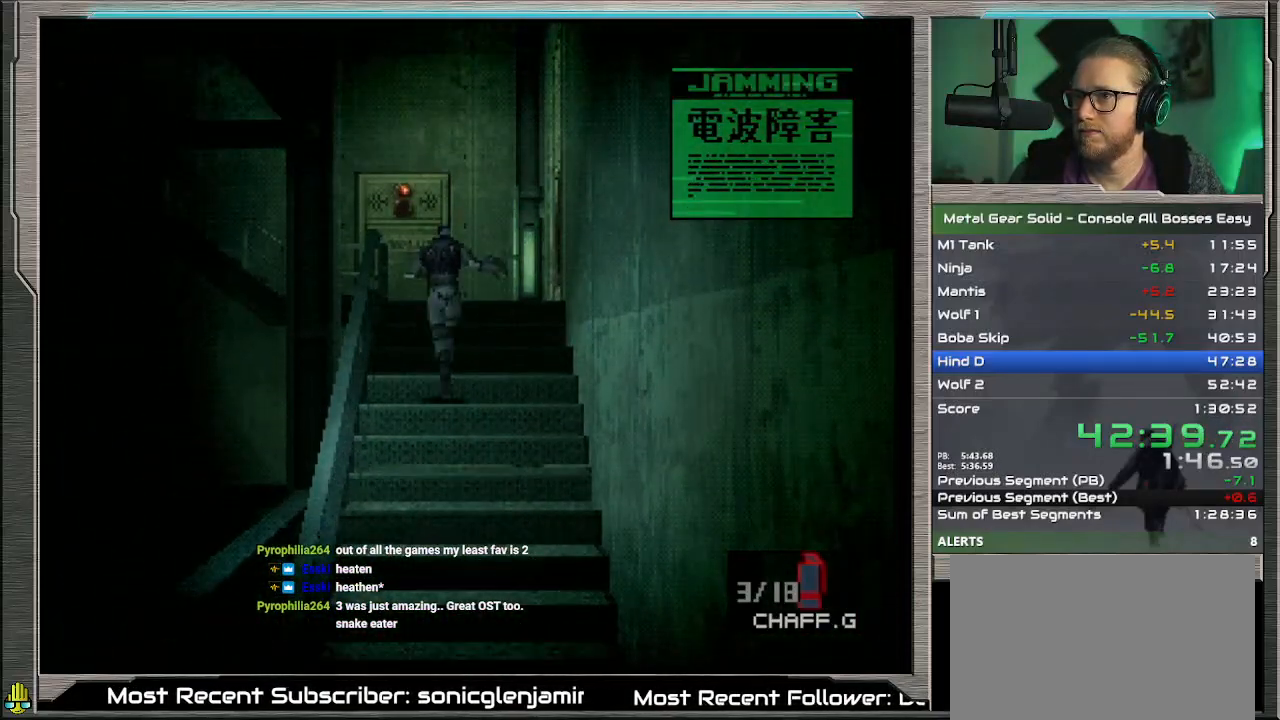
{"buttons": [], "left_stick": "up", "events": []}
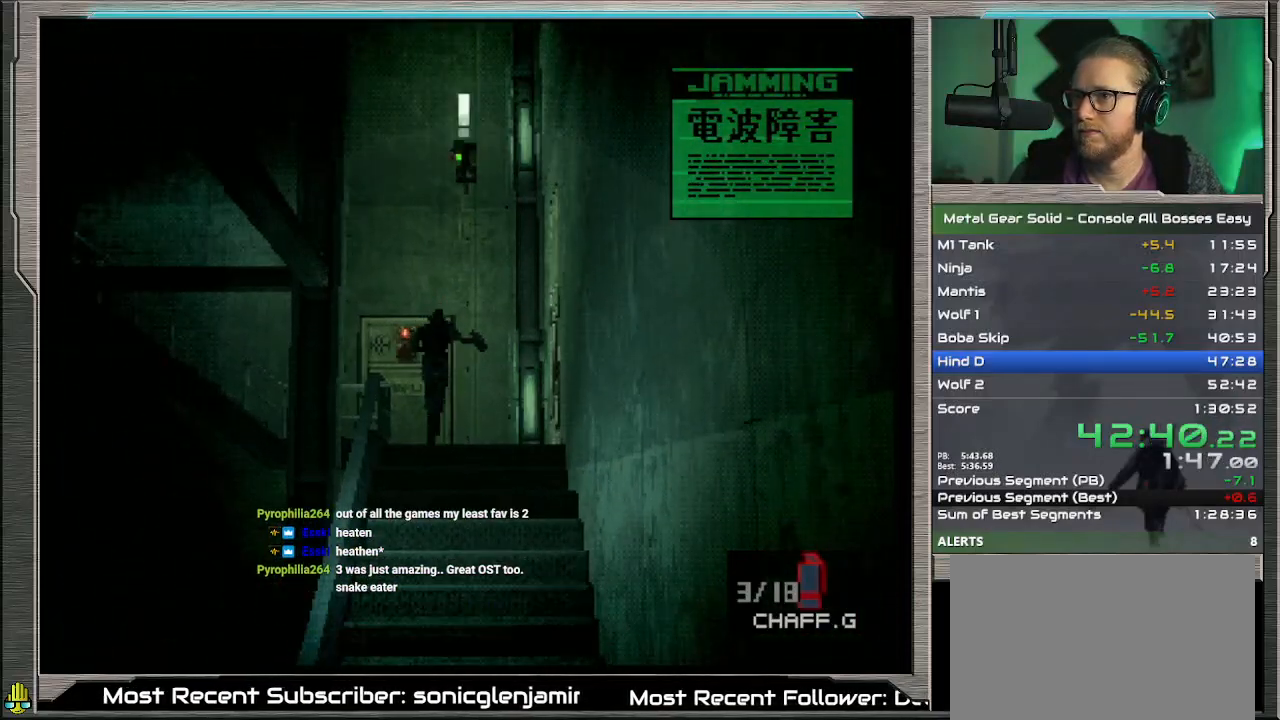
{"buttons": [], "left_stick": "up", "events": []}
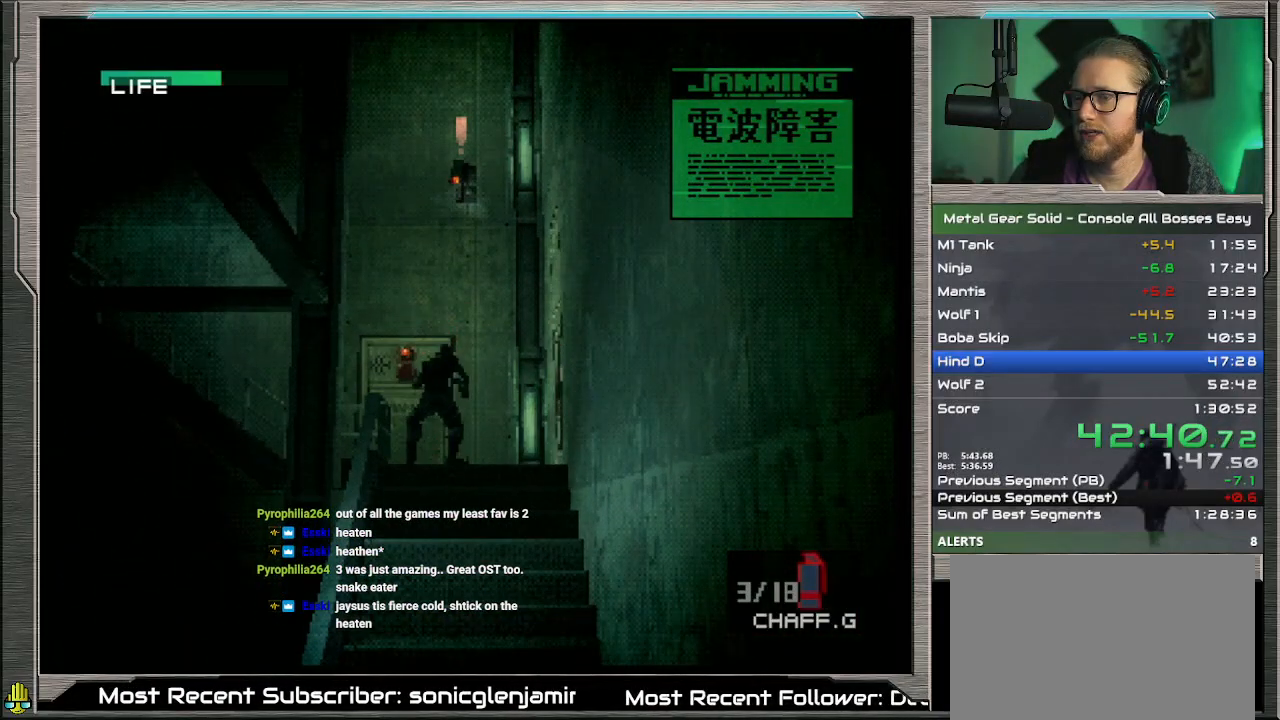
{"buttons": [], "left_stick": "up", "events": []}
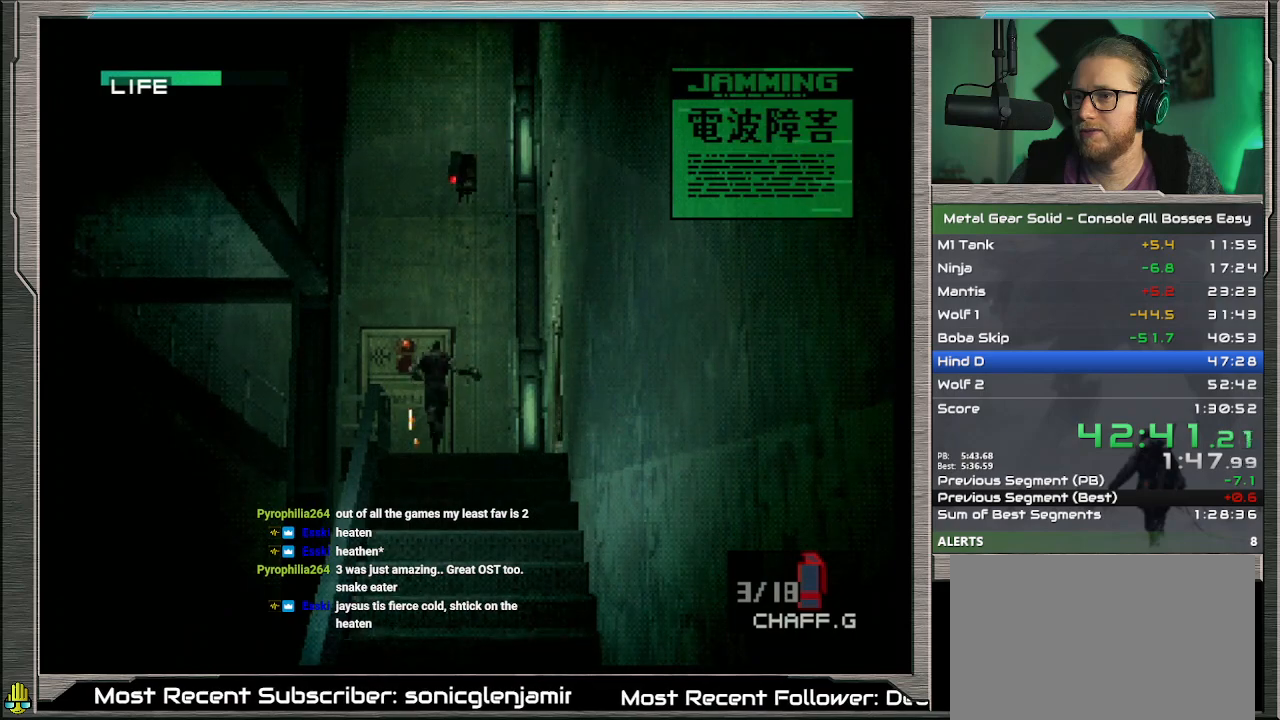
{"buttons": ["DPAD_LEFT"], "left_stick": "up-left", "events": [[133, "left_stick", "up-left"], [433, "DPAD_LEFT", "down"]]}
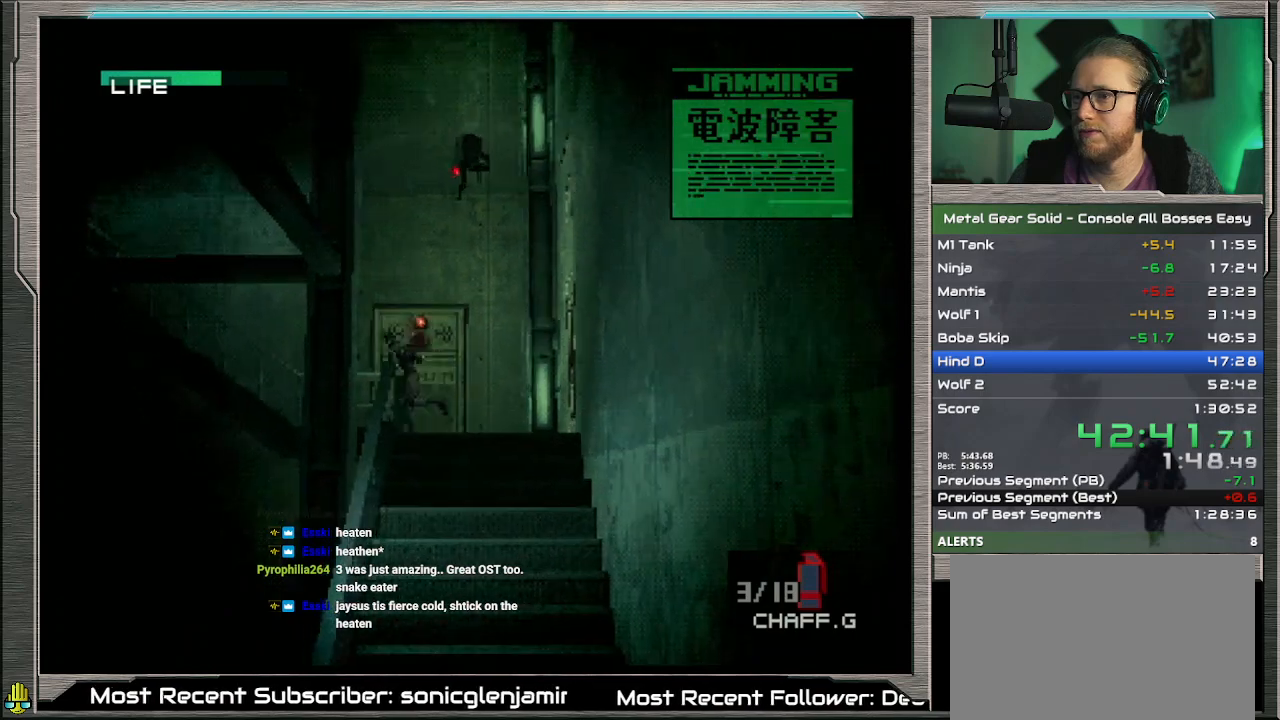
{"buttons": [], "left_stick": "up", "events": [[33, "DPAD_LEFT", "up"], [433, "left_stick", "up"]]}
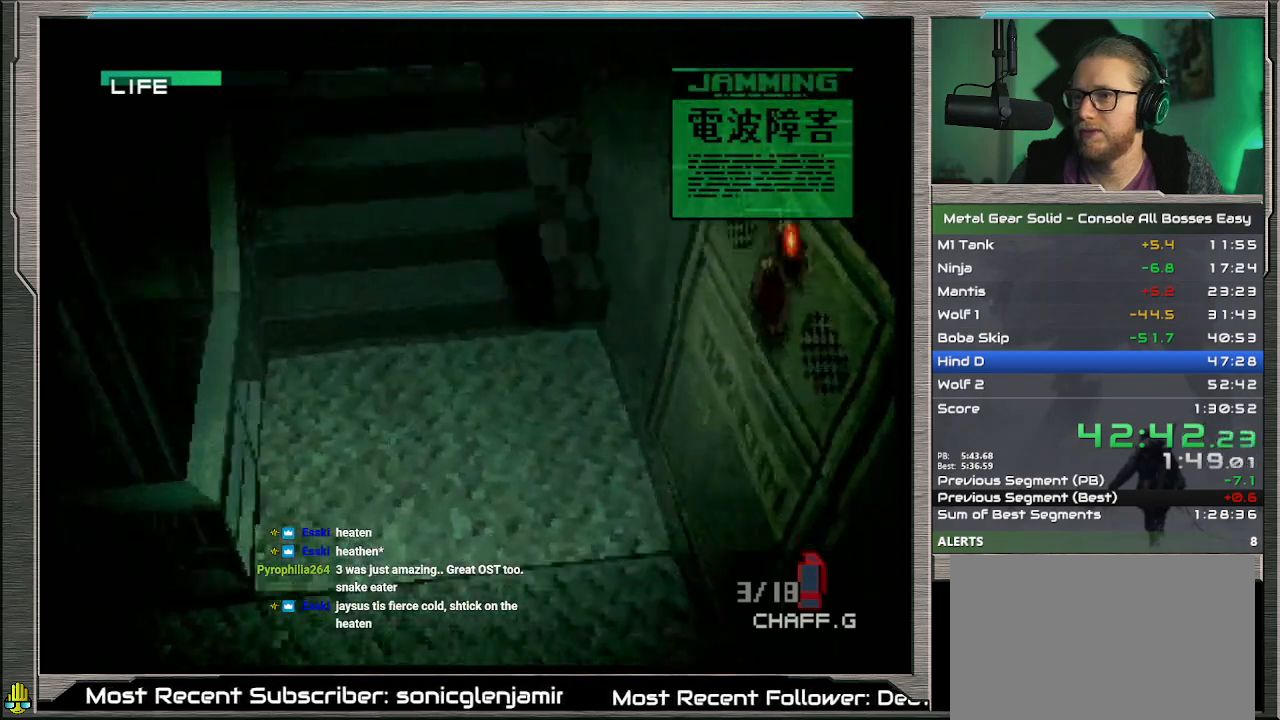
{"buttons": [], "left_stick": "up", "events": []}
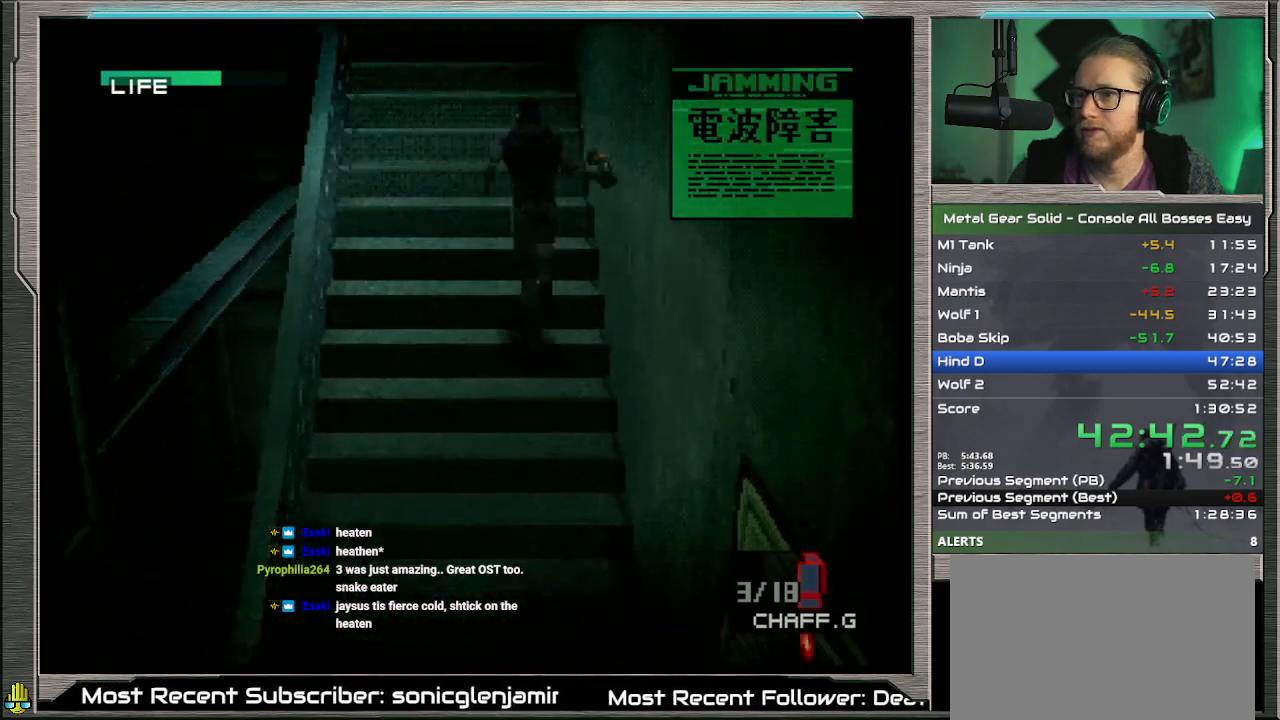
{"buttons": [], "left_stick": "up", "events": []}
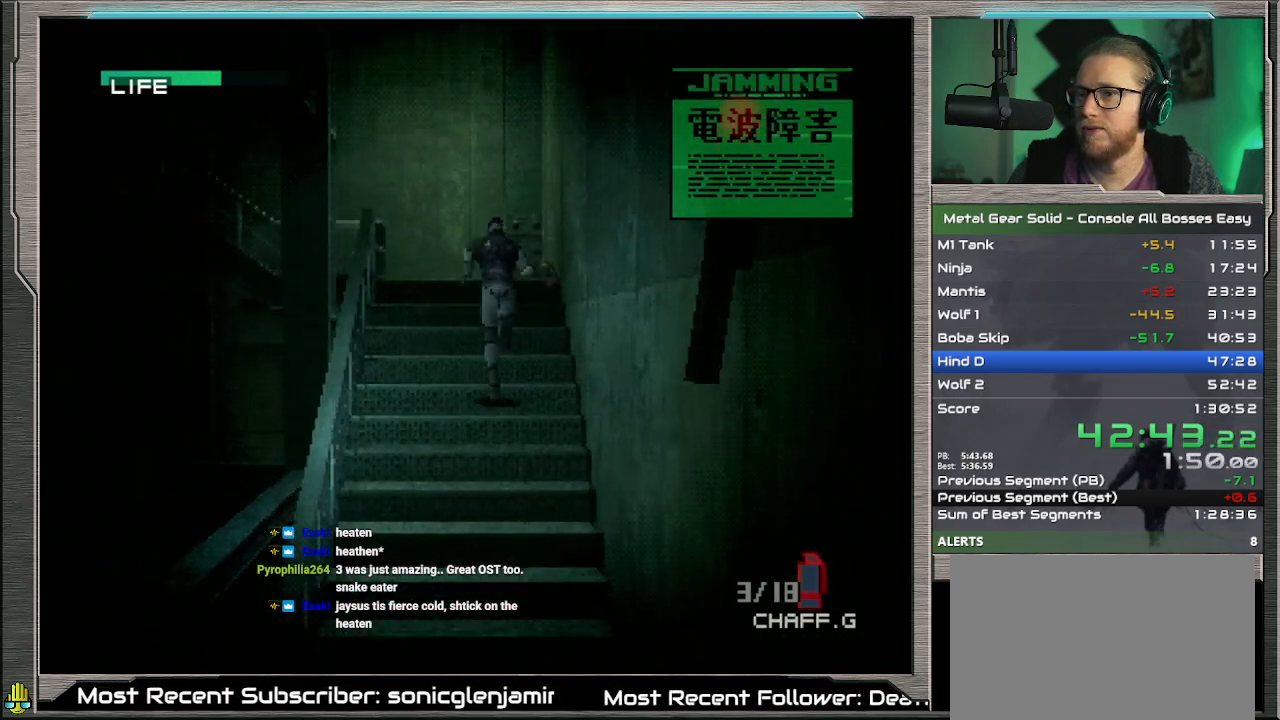
{"buttons": [], "left_stick": "up", "events": []}
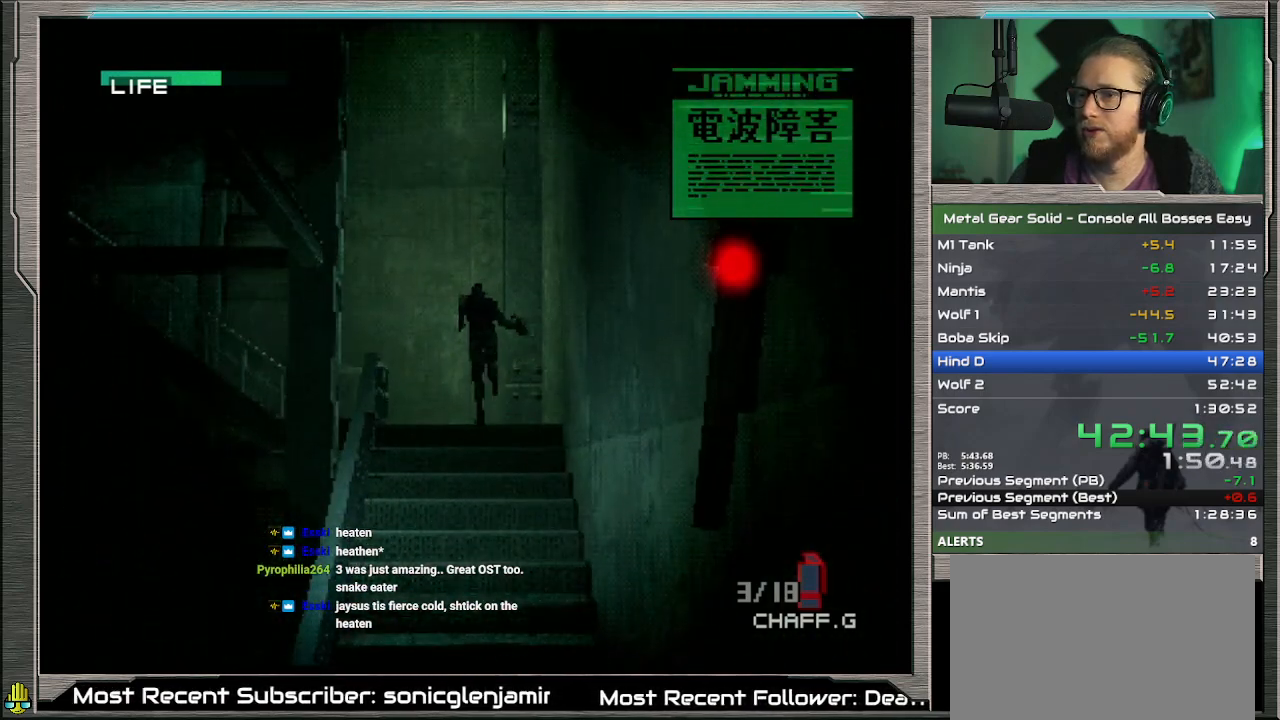
{"buttons": [], "left_stick": "up-left", "events": [[167, "left_stick", "up-left"]]}
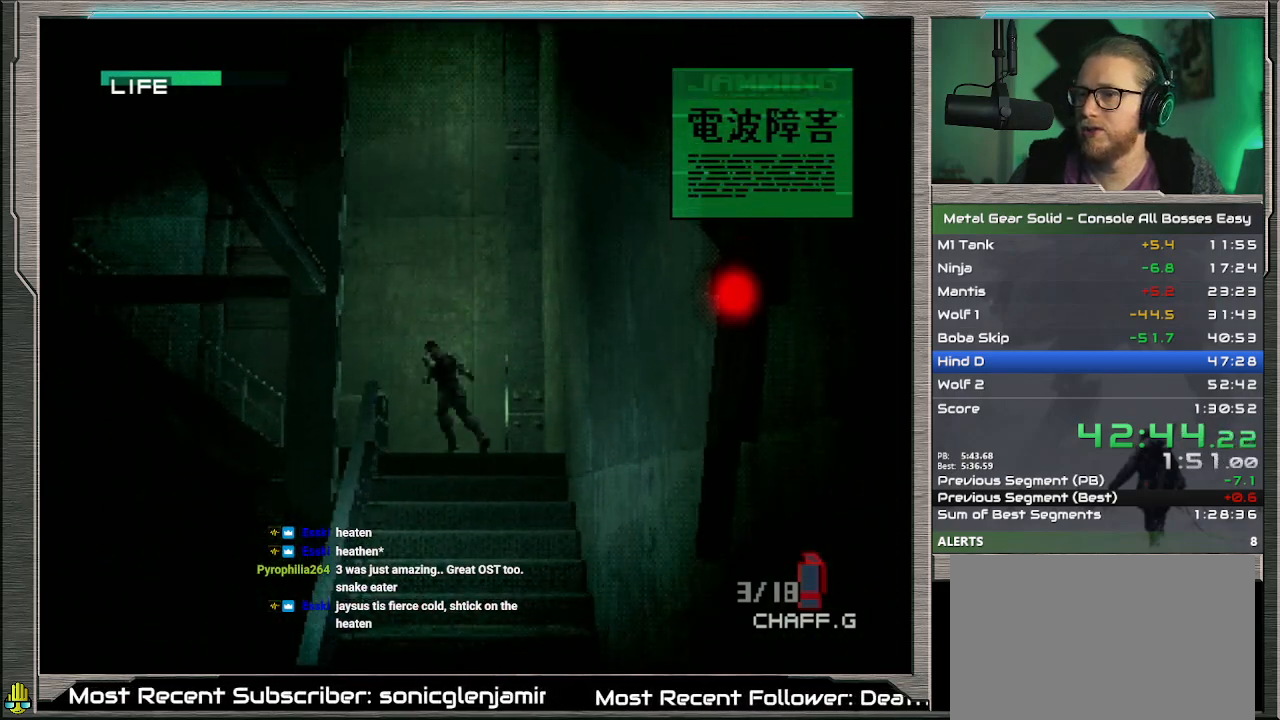
{"buttons": [], "left_stick": "up-left", "events": []}
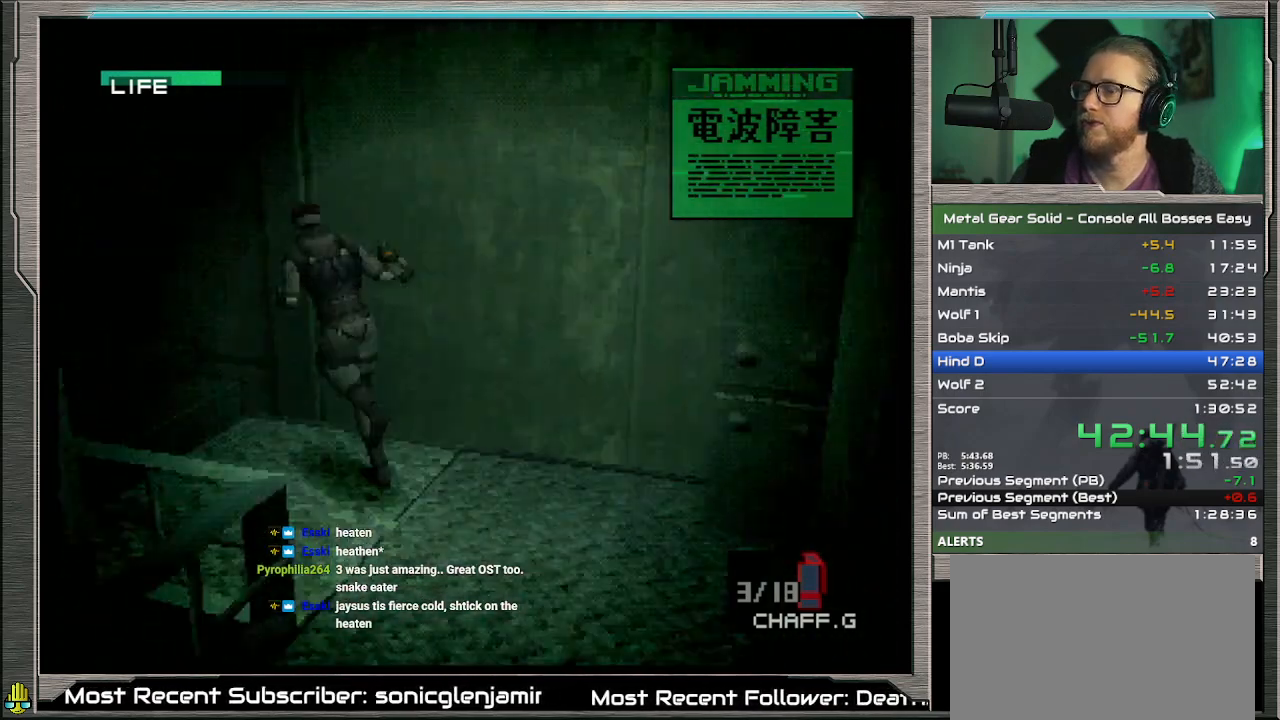
{"buttons": [], "left_stick": "up-left", "events": []}
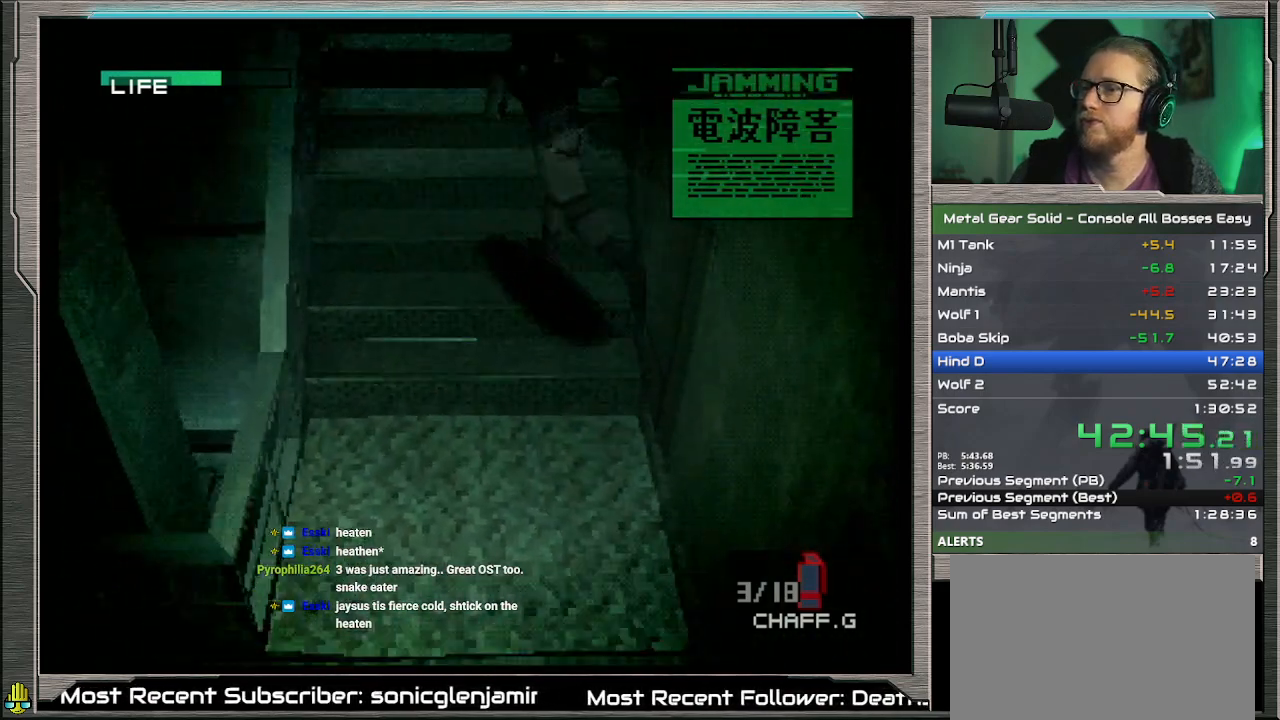
{"buttons": [], "left_stick": "up", "events": [[33, "left_stick", "up"]]}
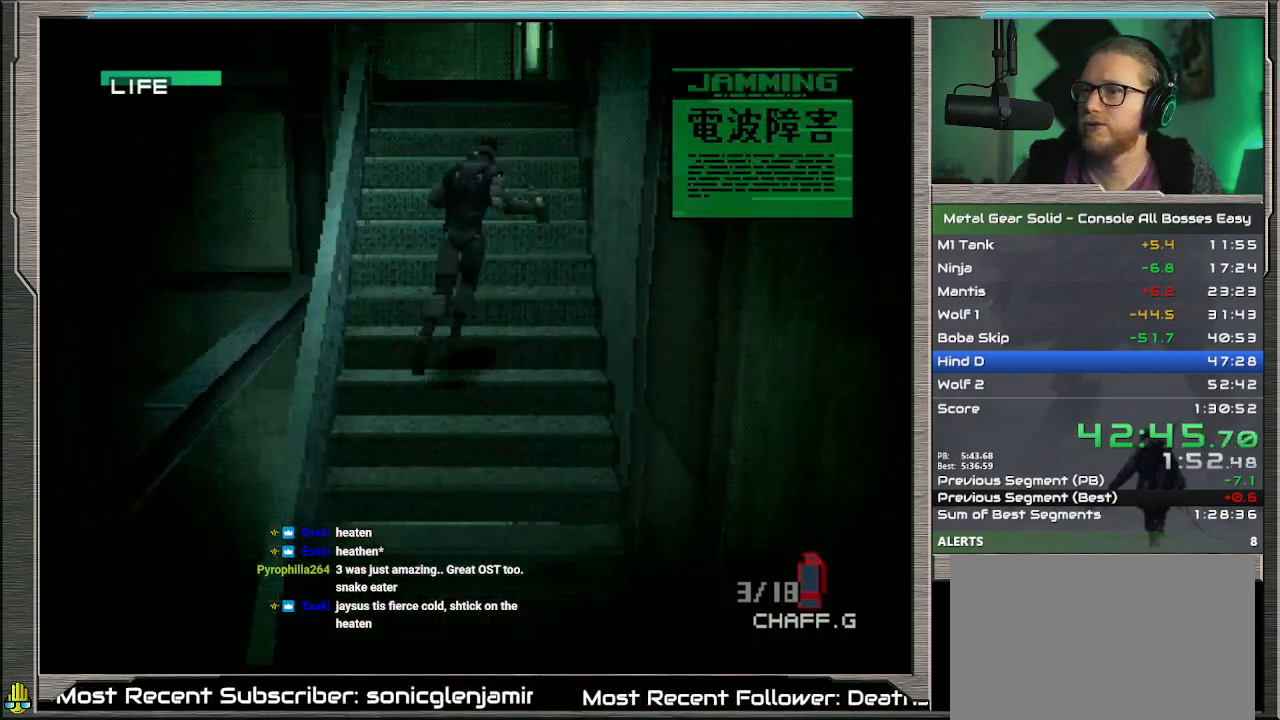
{"buttons": [], "left_stick": "up", "events": []}
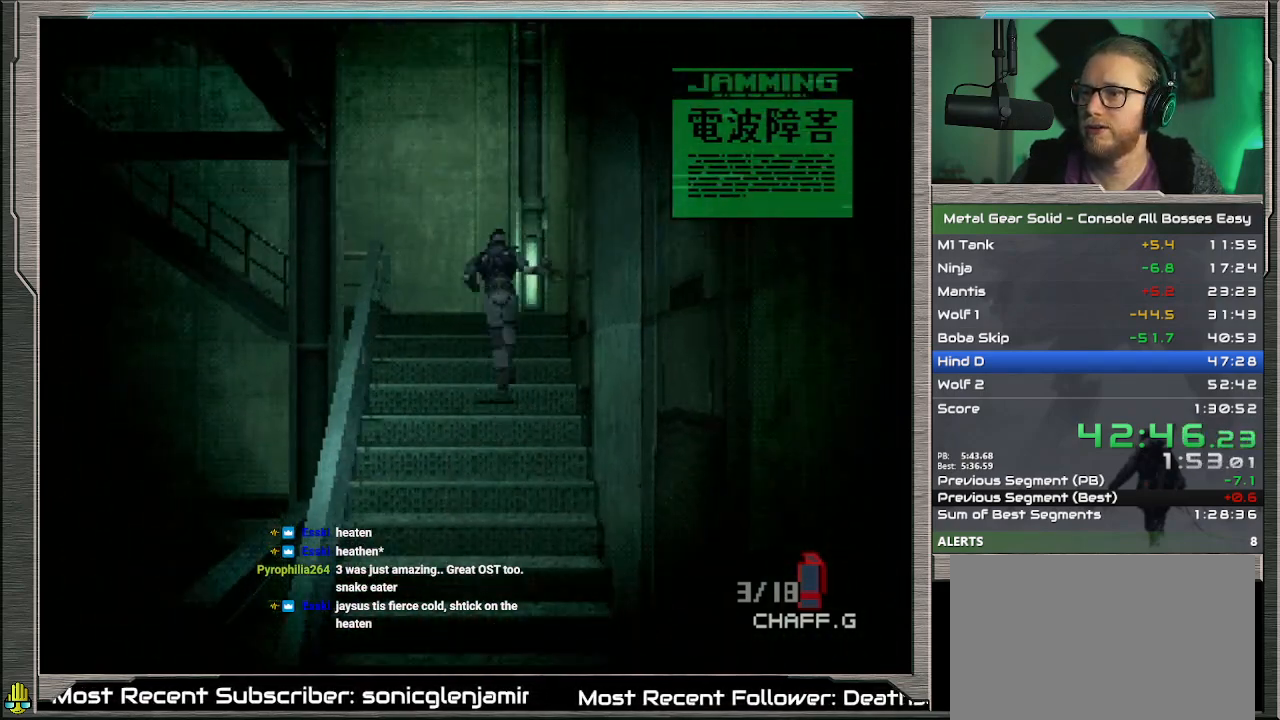
{"buttons": [], "left_stick": "up", "events": []}
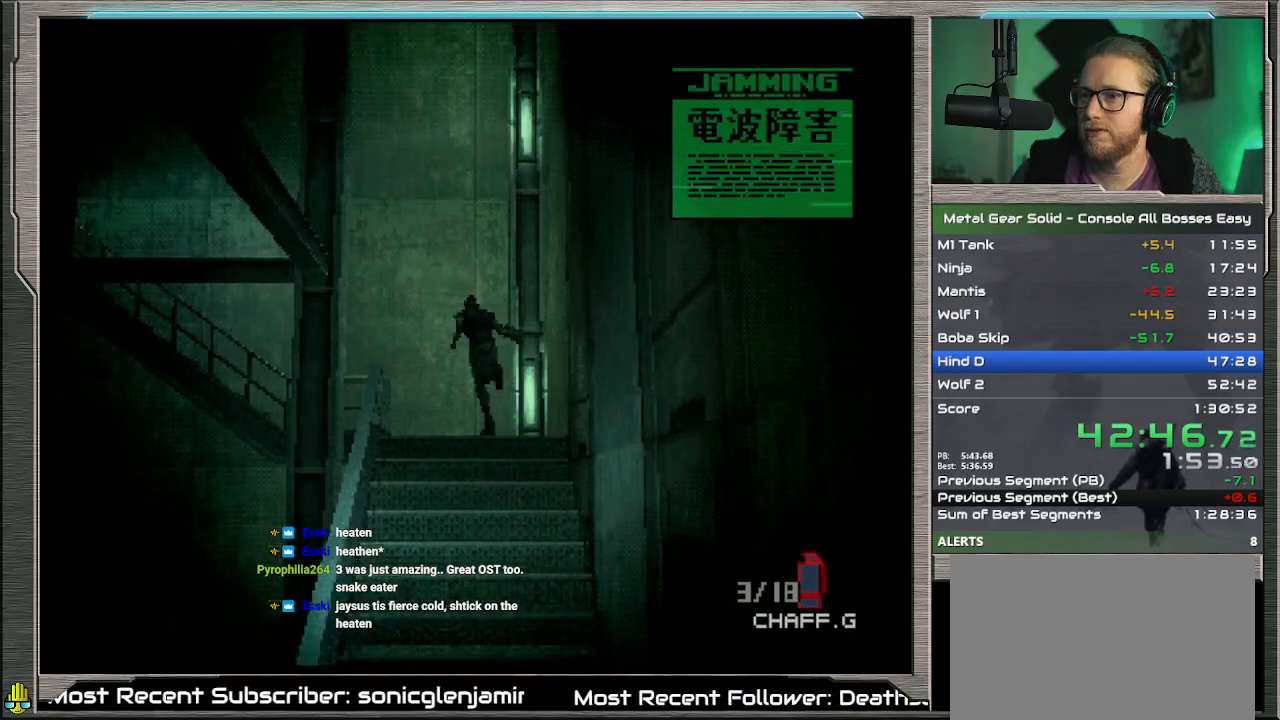
{"buttons": [], "left_stick": "up-left", "events": [[33, "SQUARE", "down"], [133, "left_stick", "up-left"], [167, "SQUARE", "up"]]}
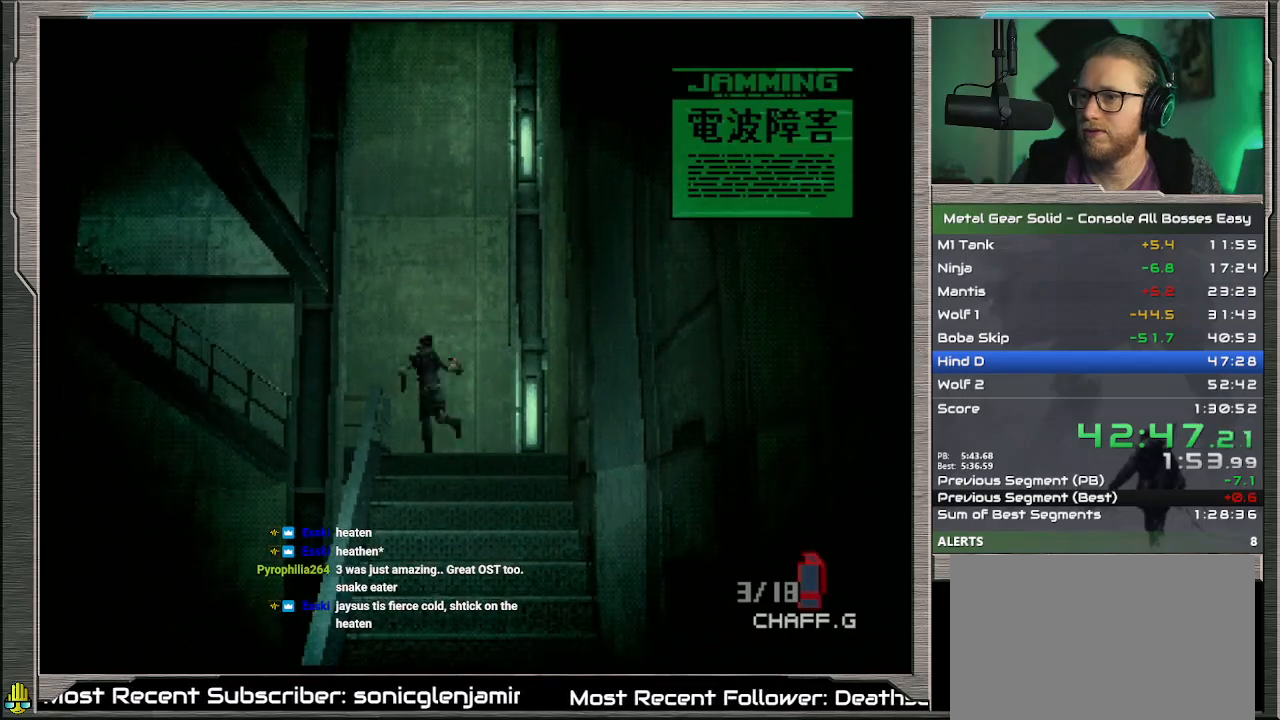
{"buttons": ["DPAD_UP", "DPAD_LEFT"], "left_stick": "up-left", "events": [[400, "DPAD_UP", "down"], [467, "DPAD_LEFT", "down"]]}
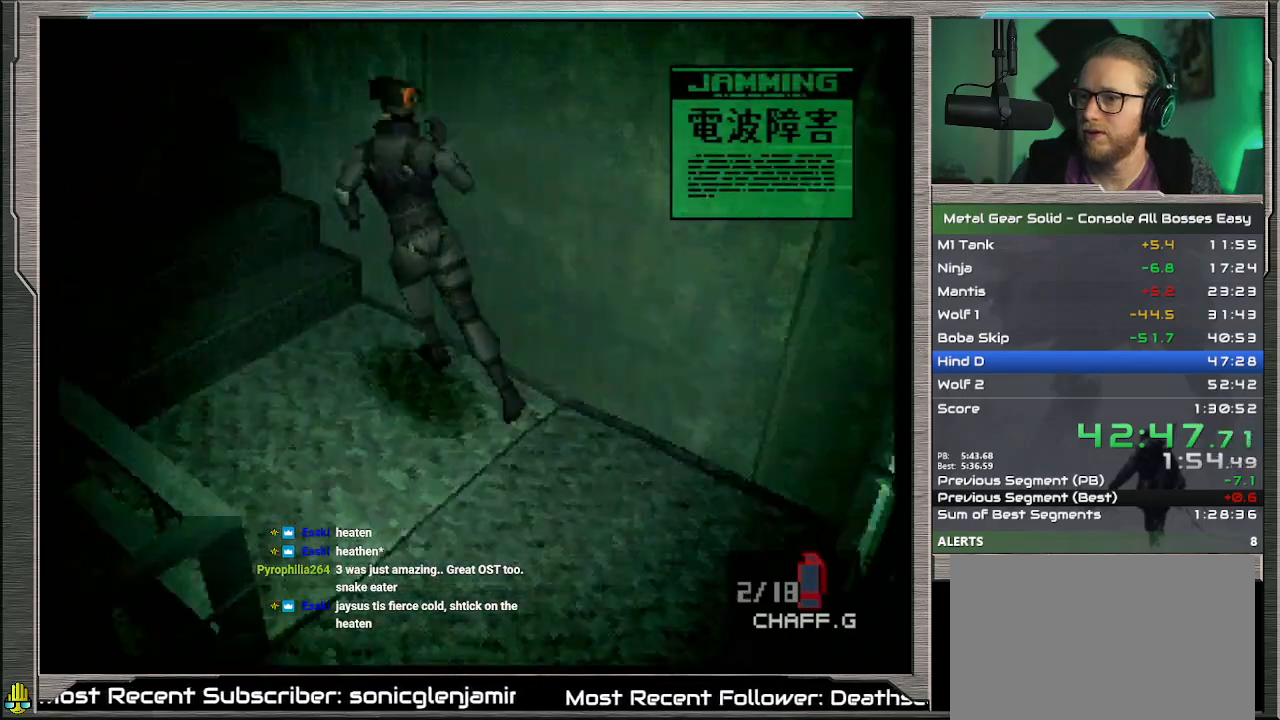
{"buttons": ["DPAD_UP"], "left_stick": "center", "events": [[100, "left_stick", "center"], [133, "DPAD_LEFT", "up"]]}
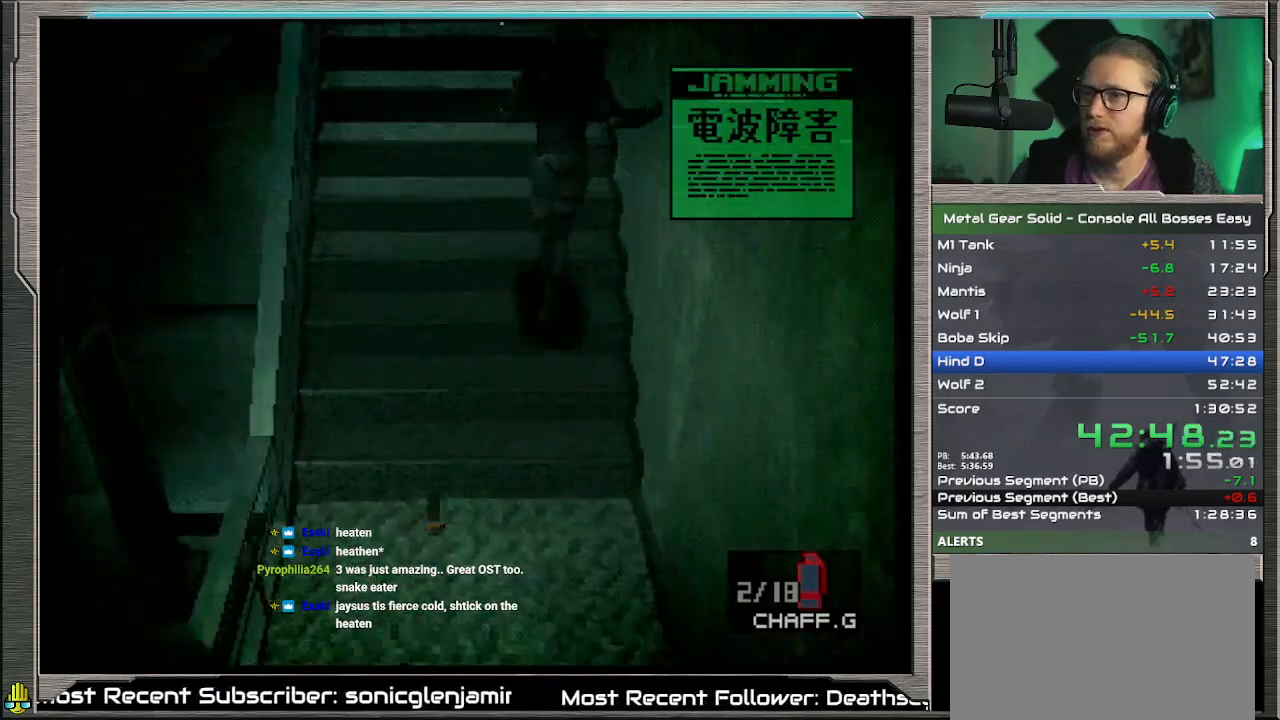
{"buttons": ["DPAD_UP"], "left_stick": "center", "events": []}
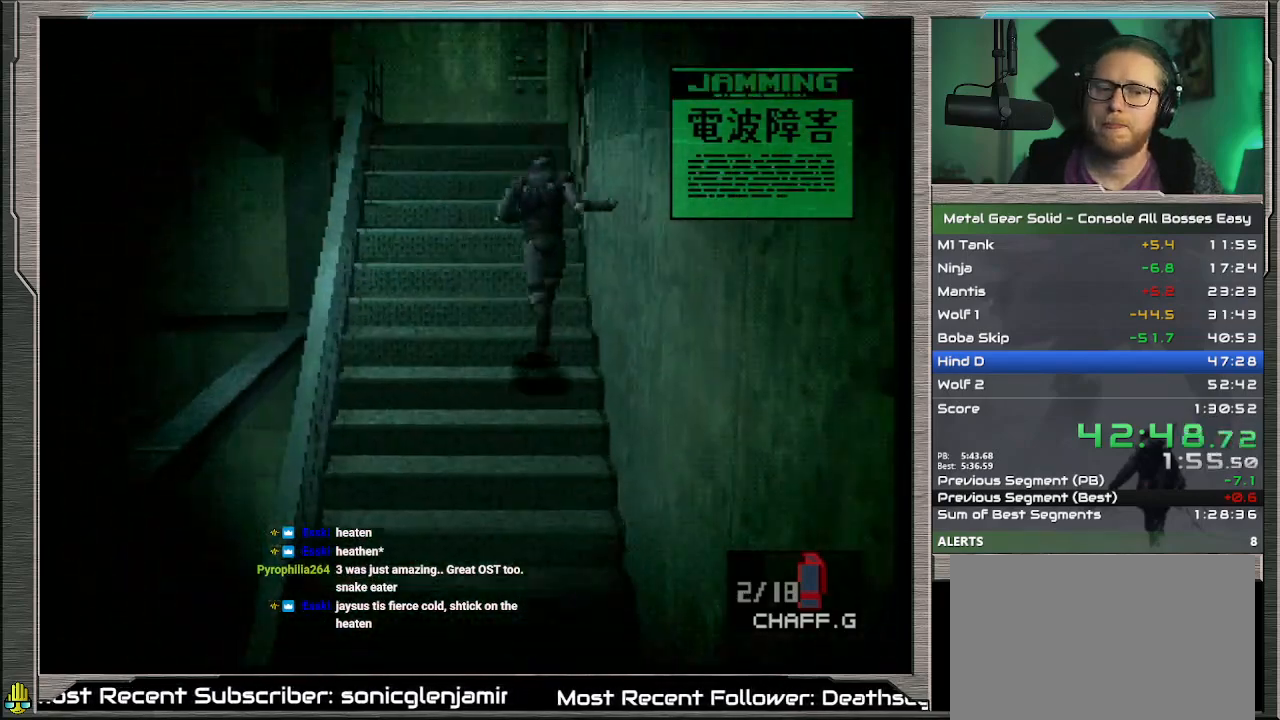
{"buttons": ["DPAD_UP", "DPAD_LEFT"], "left_stick": "center", "events": [[500, "DPAD_LEFT", "down"]]}
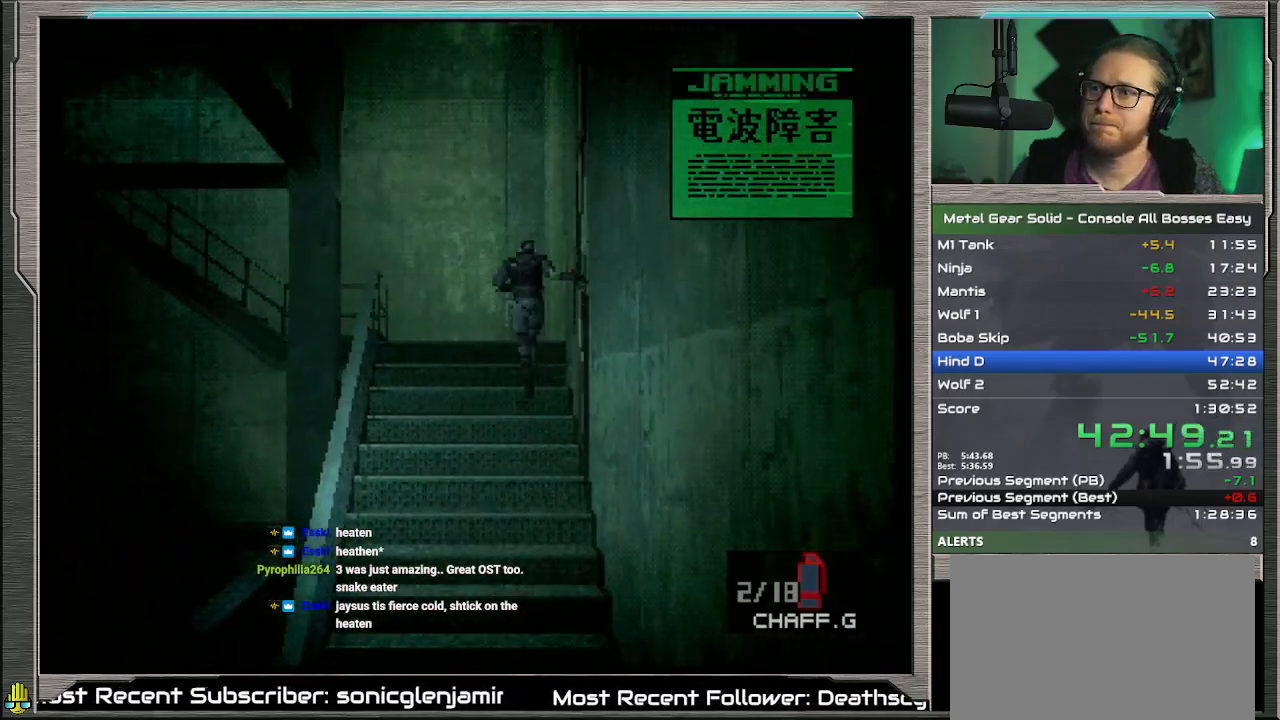
{"buttons": ["DPAD_UP", "DPAD_LEFT"], "left_stick": "center", "events": [[133, "DPAD_LEFT", "up"], [367, "DPAD_LEFT", "down"]]}
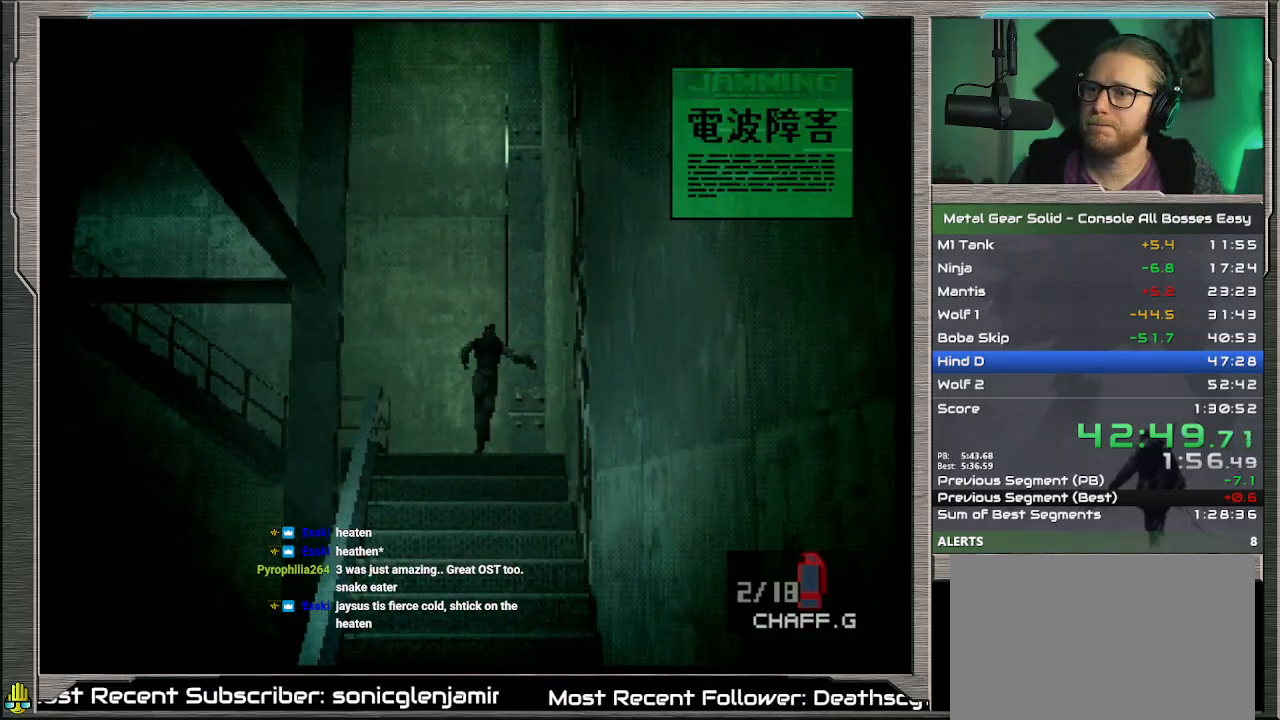
{"buttons": ["DPAD_UP", "DPAD_LEFT"], "left_stick": "center", "events": []}
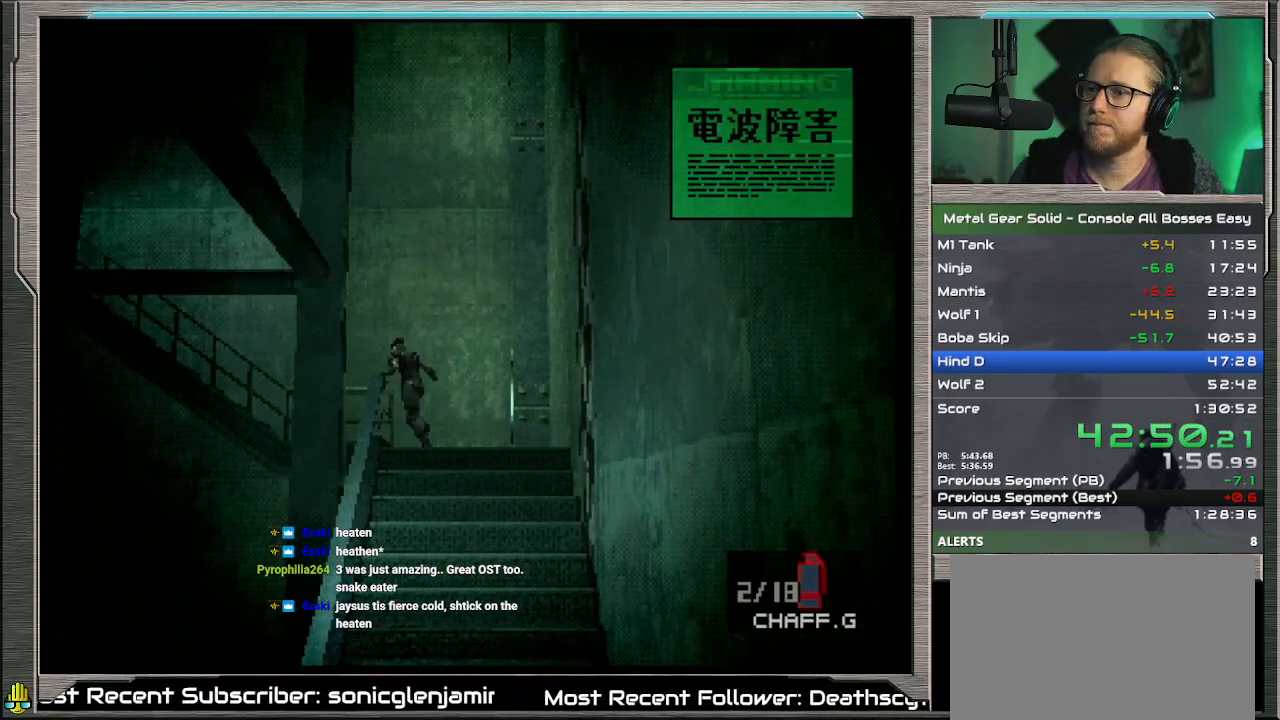
{"buttons": ["DPAD_UP"], "left_stick": "center", "events": [[400, "DPAD_LEFT", "up"]]}
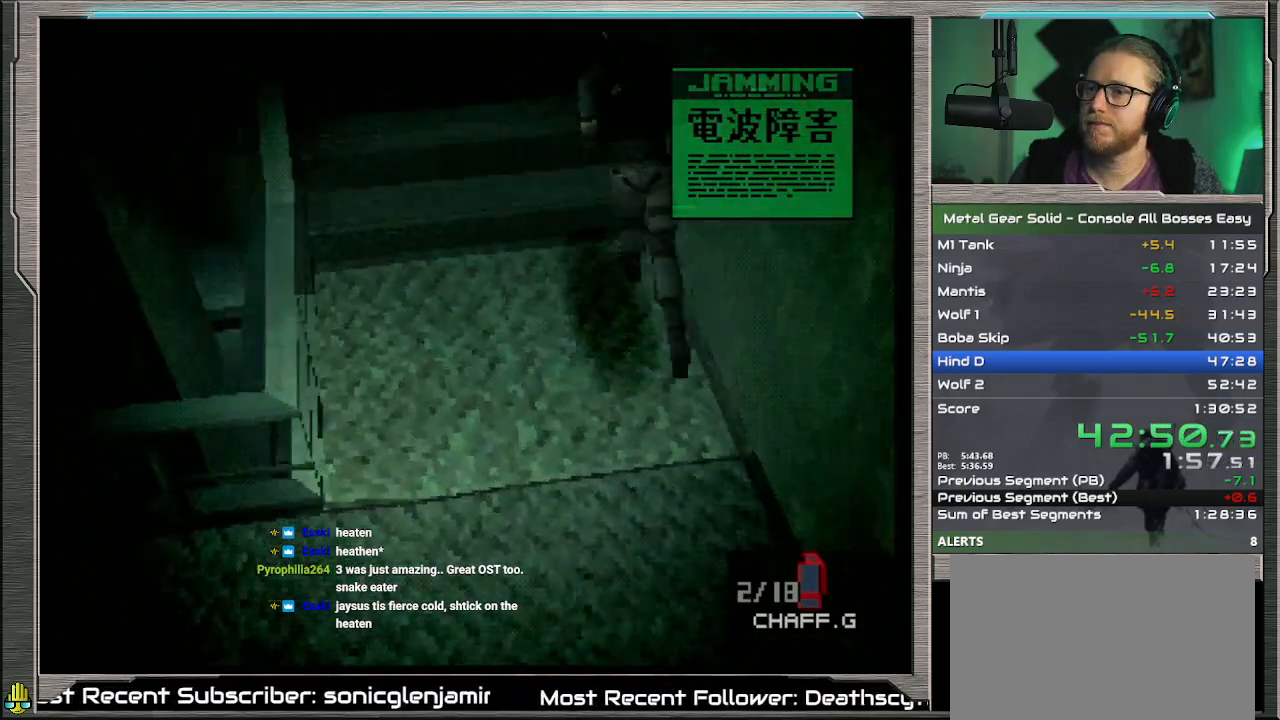
{"buttons": ["DPAD_UP"], "left_stick": "center", "events": []}
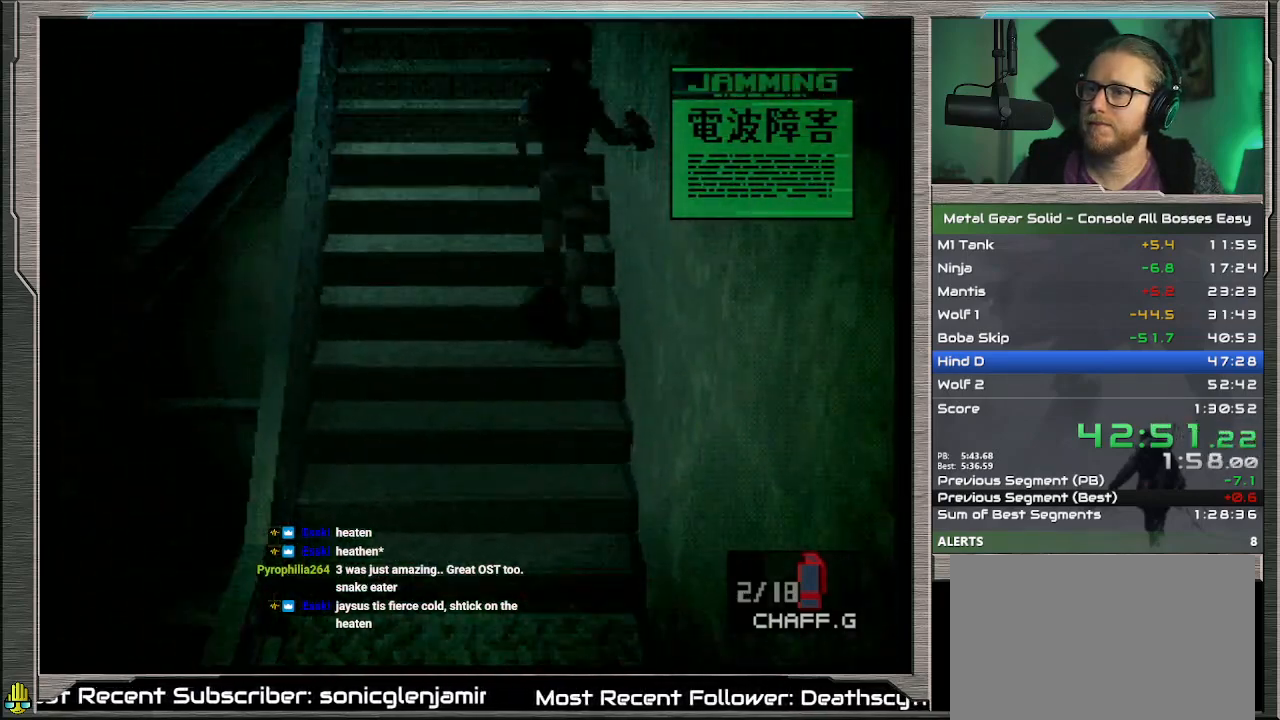
{"buttons": ["DPAD_UP"], "left_stick": "center", "events": []}
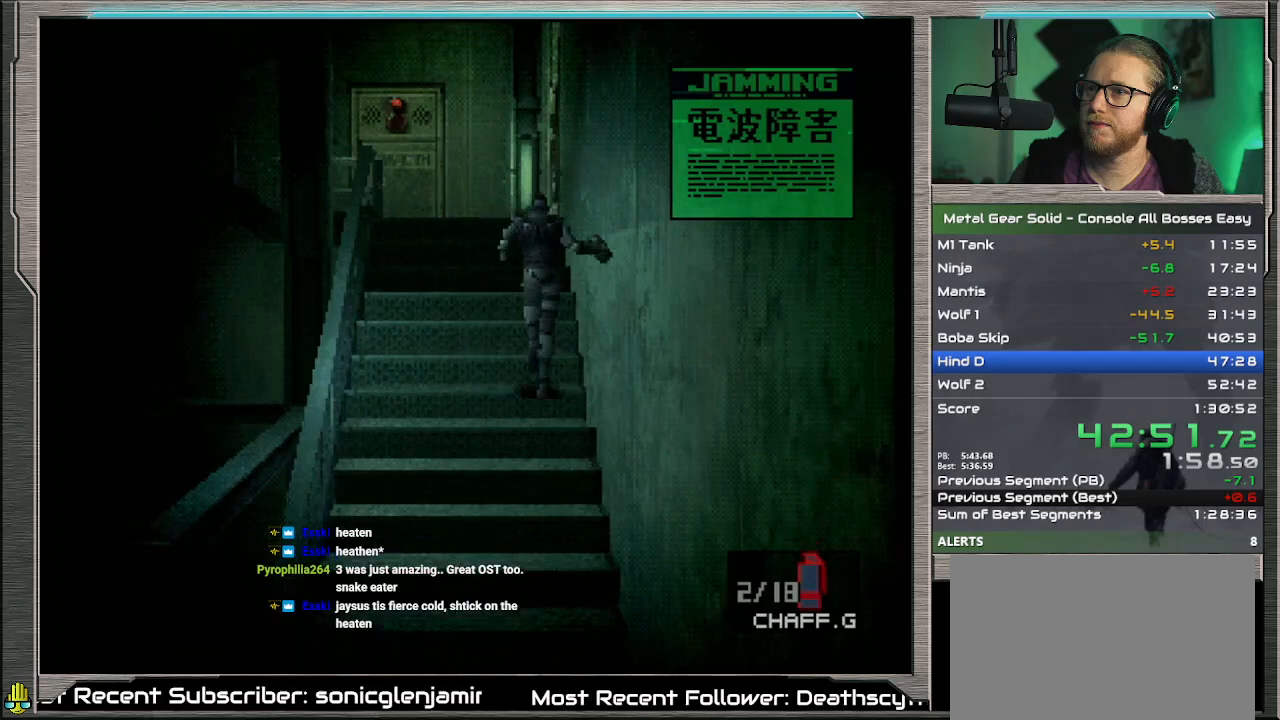
{"buttons": ["DPAD_UP", "DPAD_LEFT"], "left_stick": "center", "events": [[33, "DPAD_LEFT", "down"], [133, "DPAD_LEFT", "up"], [500, "DPAD_LEFT", "down"]]}
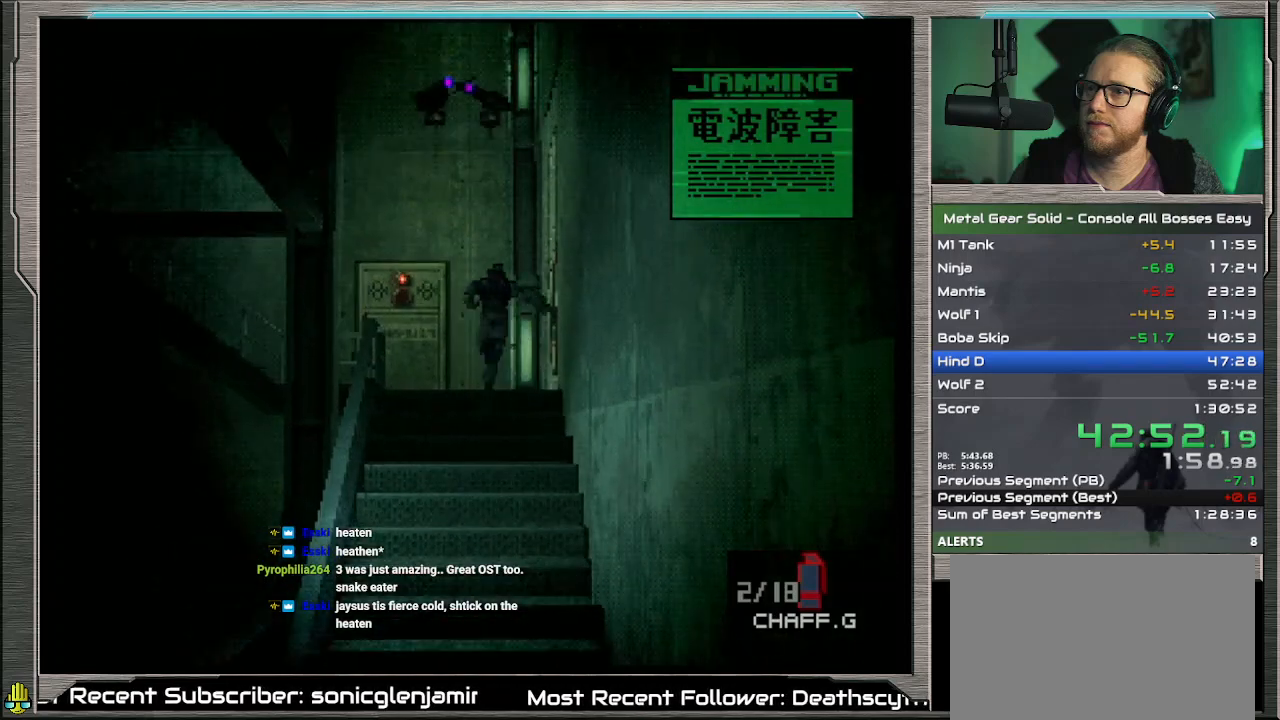
{"buttons": ["DPAD_UP", "DPAD_LEFT"], "left_stick": "center", "events": [[133, "DPAD_LEFT", "up"], [233, "DPAD_LEFT", "down"]]}
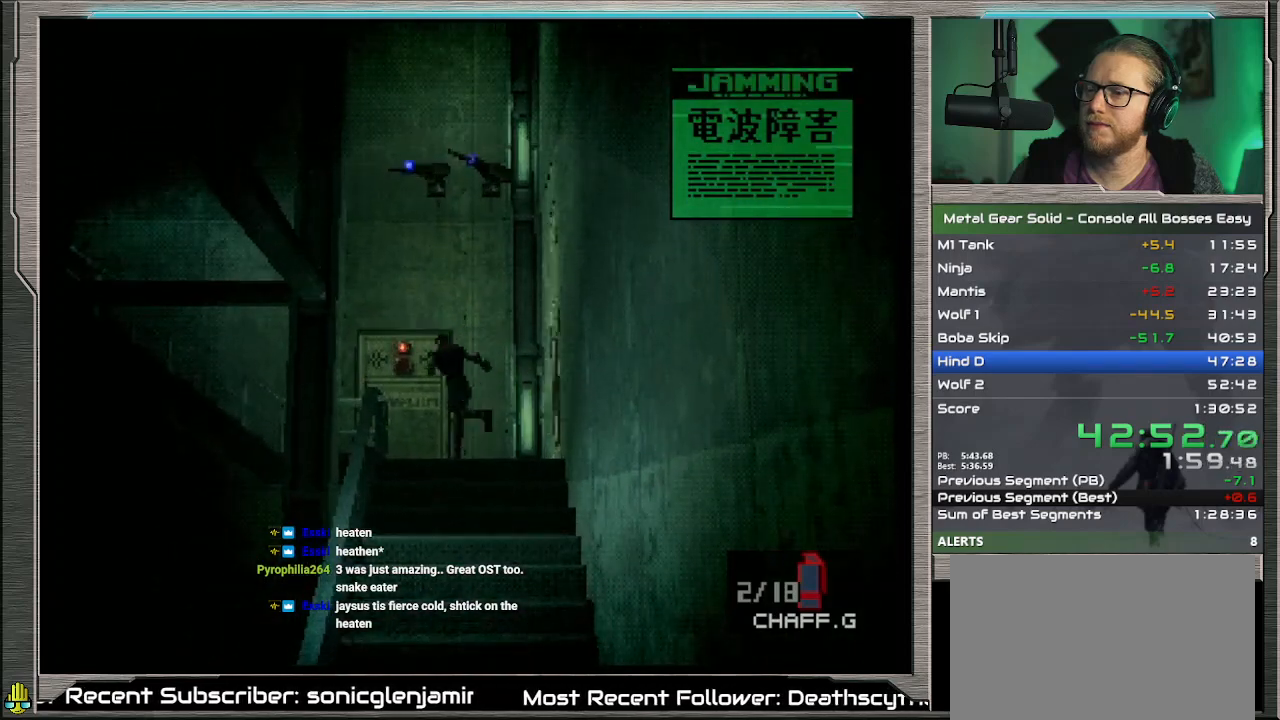
{"buttons": ["DPAD_UP", "DPAD_LEFT"], "left_stick": "center", "events": []}
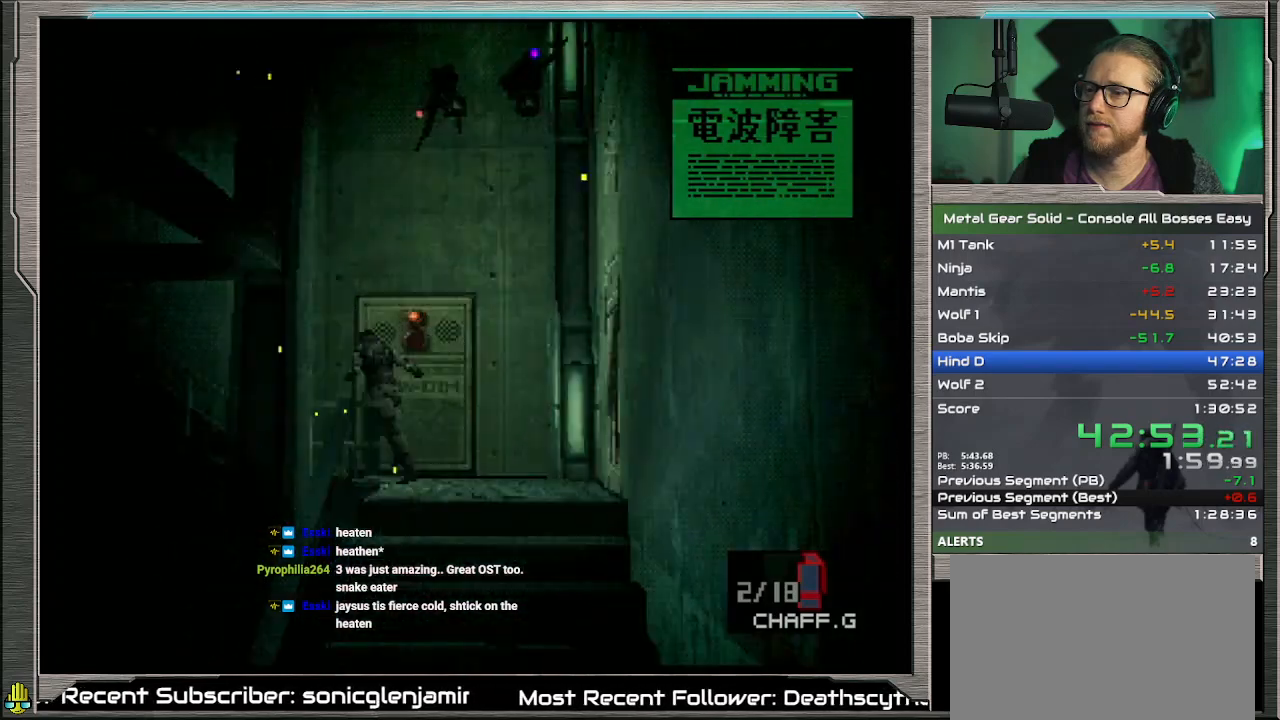
{"buttons": ["DPAD_UP"], "left_stick": "center", "events": [[200, "DPAD_LEFT", "up"]]}